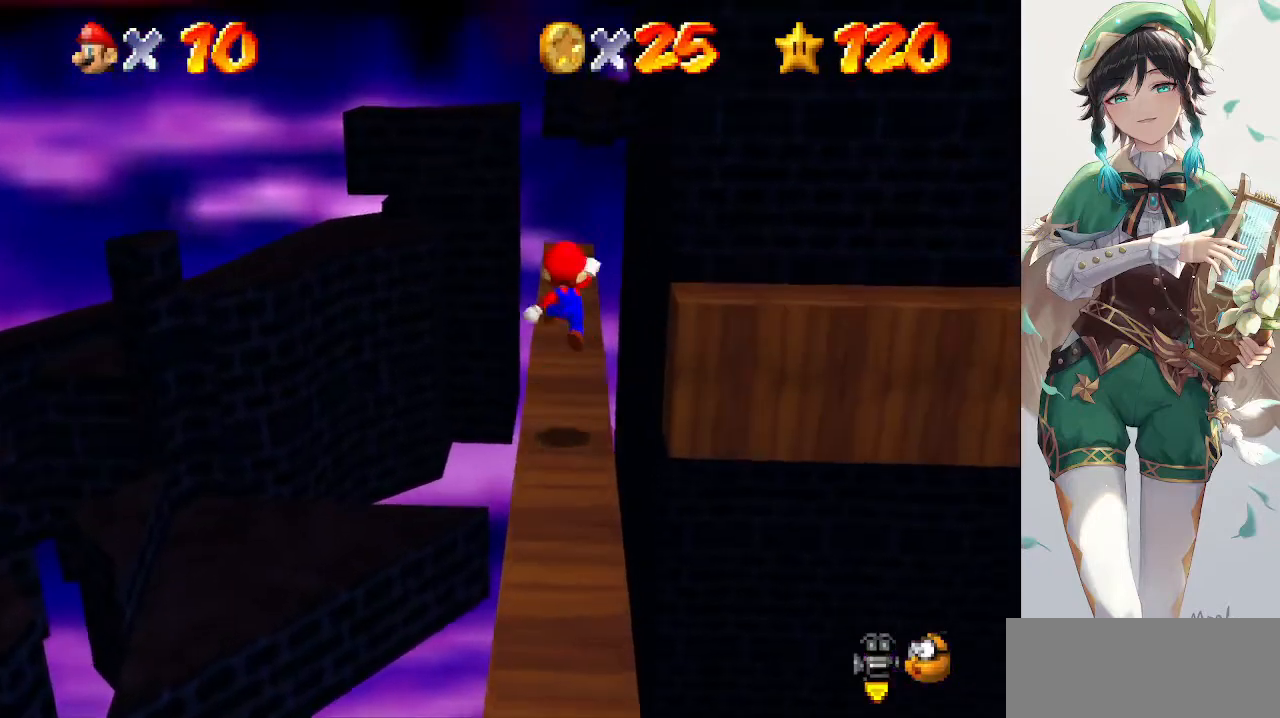
Gameplay with a controller (Nintendo layout); each line is a JSON object with the inputs held at the frame after it. "events" lists button and stick changes between this image and that frame as [ms after this image, input, new state], when the widget could be followed in between. Not read: L3 R3.
{"buttons": ["C_LEFT"], "left_stick": "center", "events": [[100, "A", "up"], [467, "C_LEFT", "down"], [500, "left_stick", "center"]]}
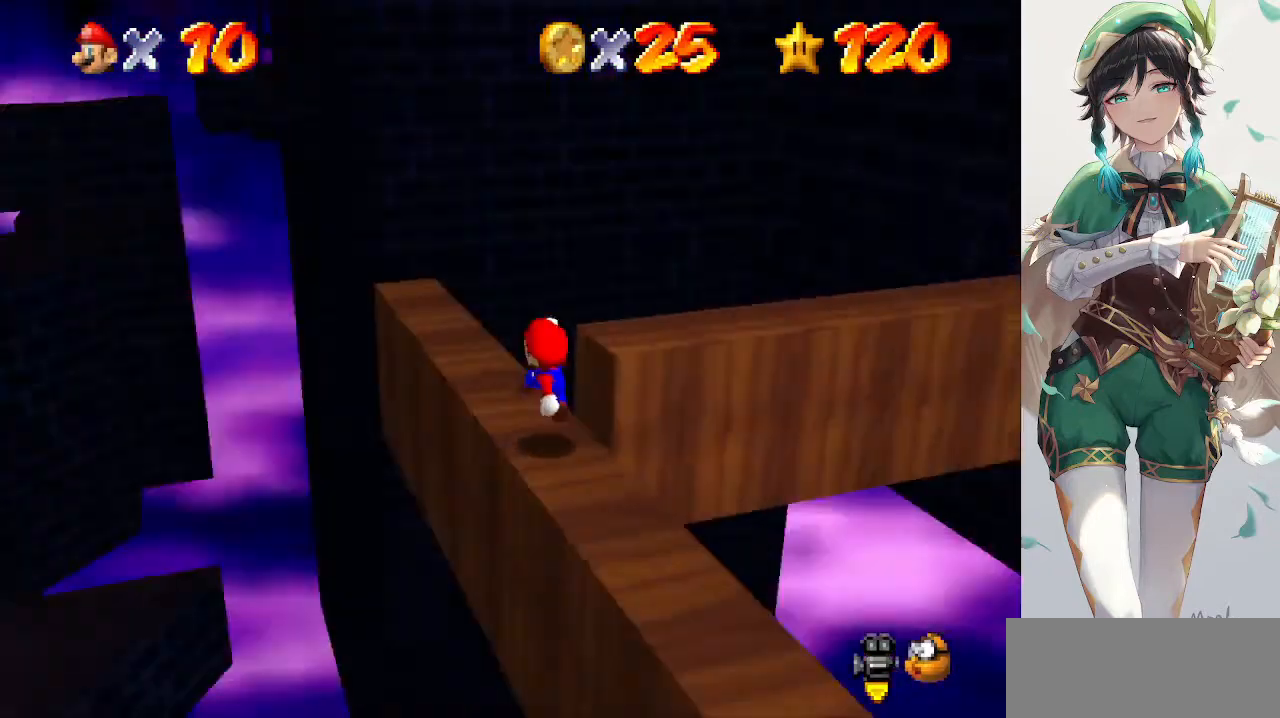
{"buttons": [], "left_stick": "center", "events": [[33, "C_LEFT", "up"], [100, "C_LEFT", "down"], [167, "C_LEFT", "up"]]}
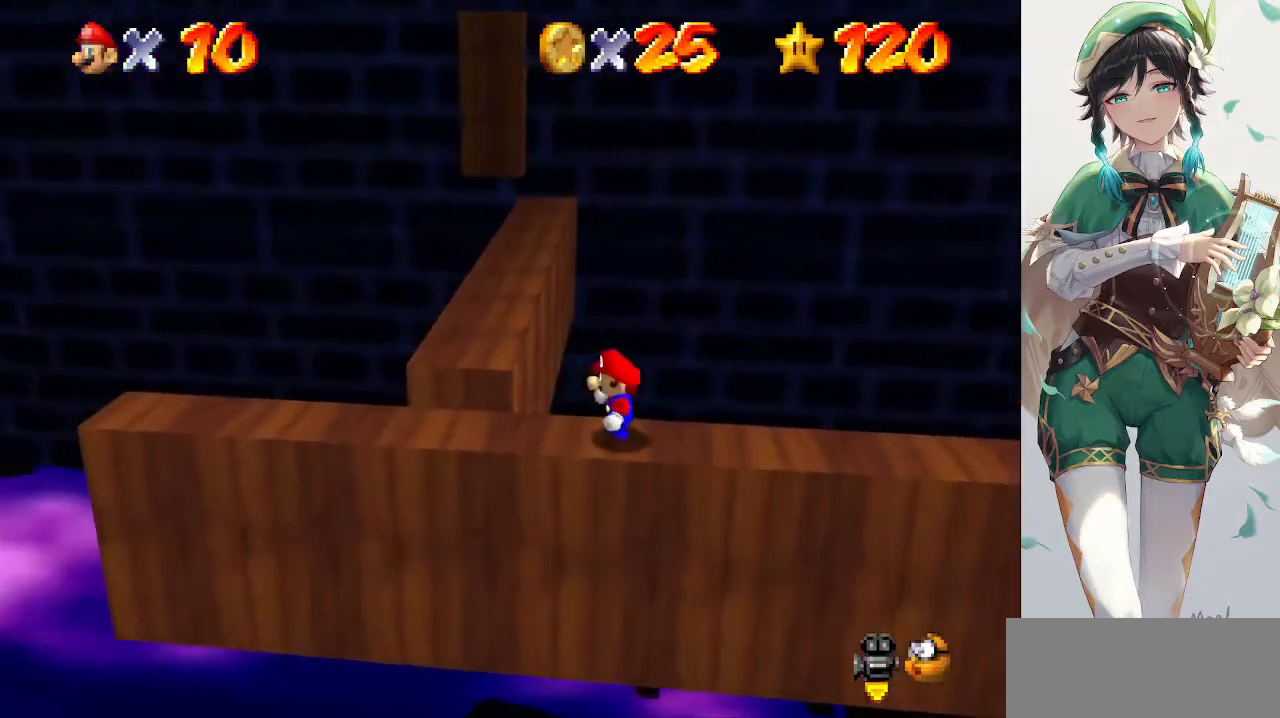
{"buttons": [], "left_stick": "left", "events": [[67, "left_stick", "left"]]}
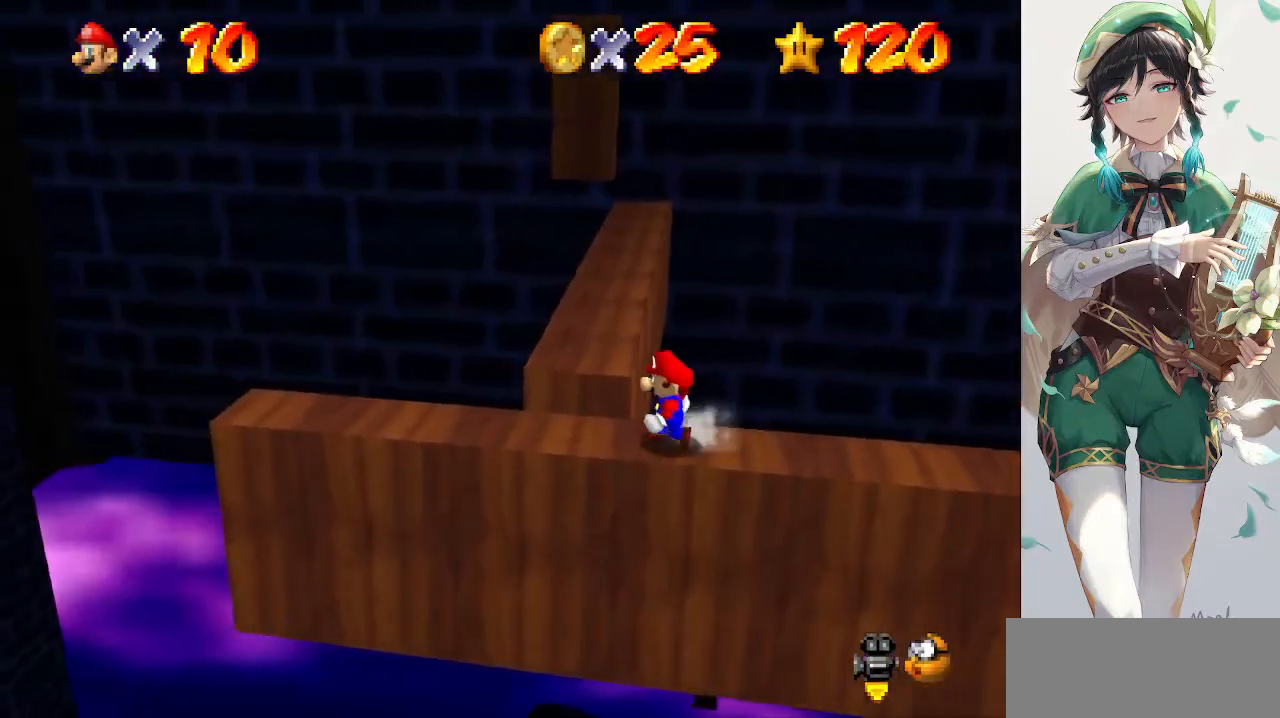
{"buttons": [], "left_stick": "up", "events": [[33, "left_stick", "center"], [500, "left_stick", "up"]]}
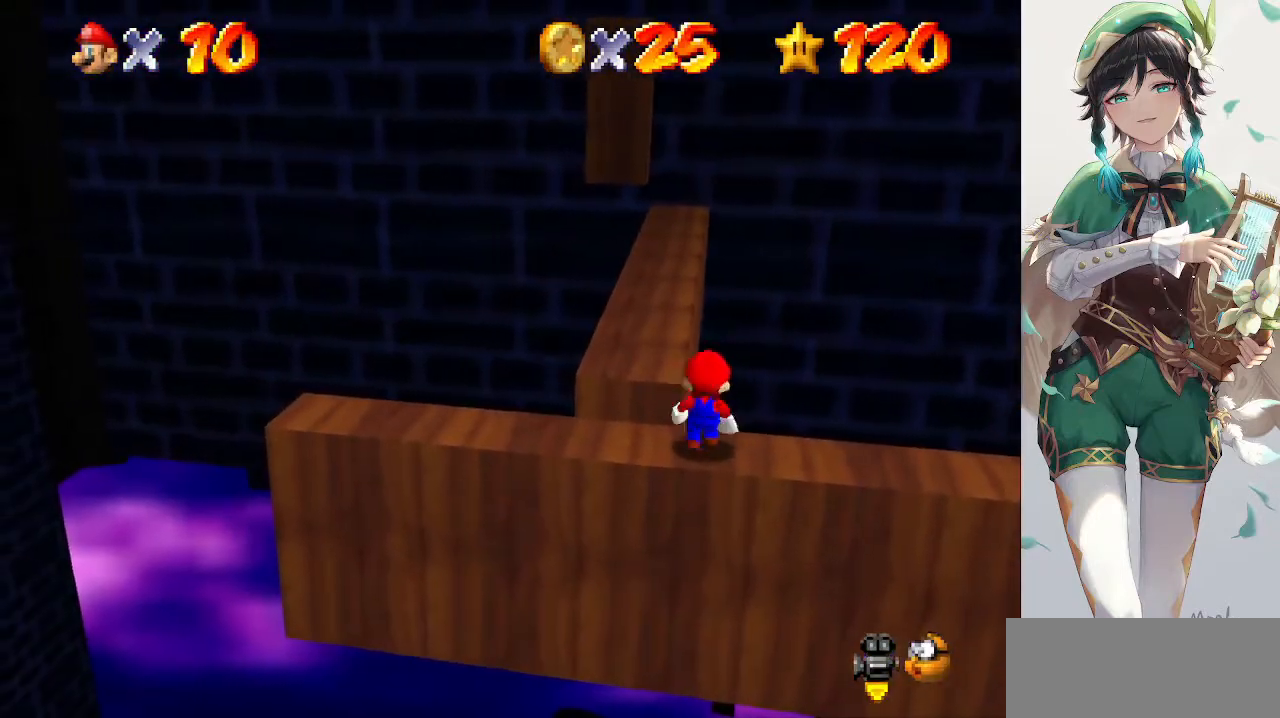
{"buttons": ["A", "B"], "left_stick": "up-left", "events": [[67, "A", "down"], [233, "left_stick", "up-left"], [500, "B", "down"]]}
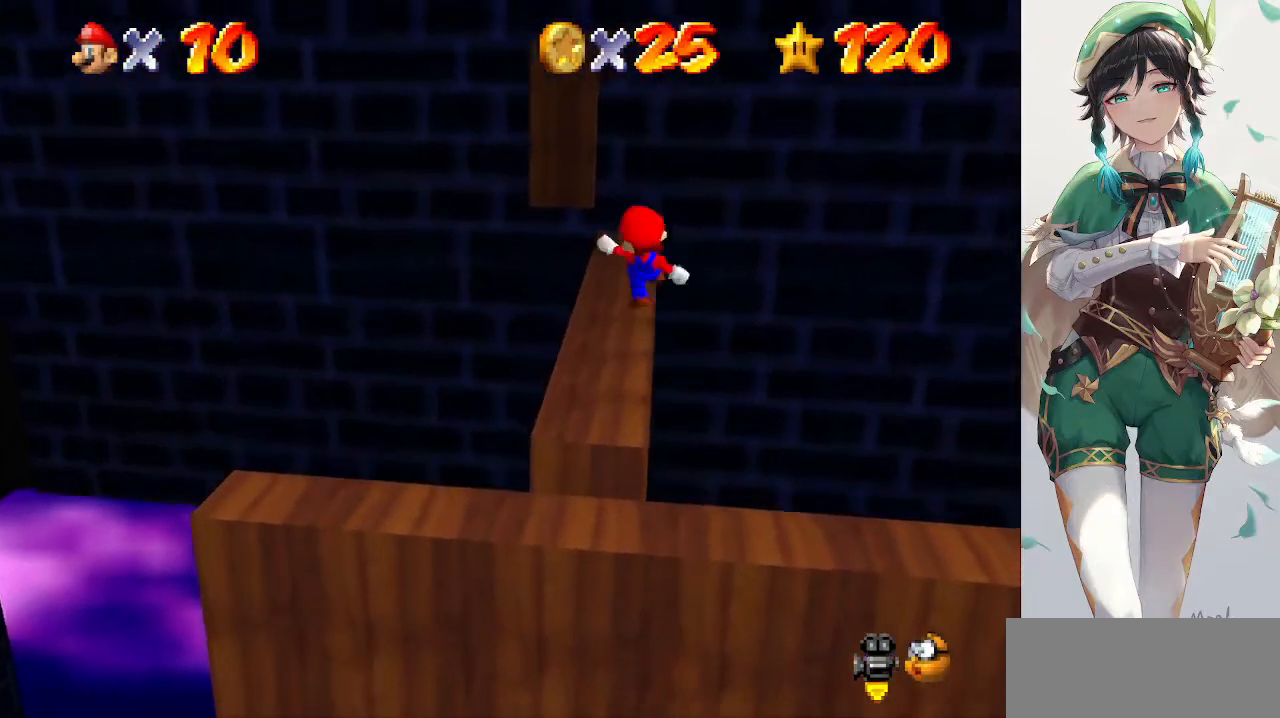
{"buttons": [], "left_stick": "up", "events": [[67, "A", "up"], [133, "B", "up"], [333, "left_stick", "up"]]}
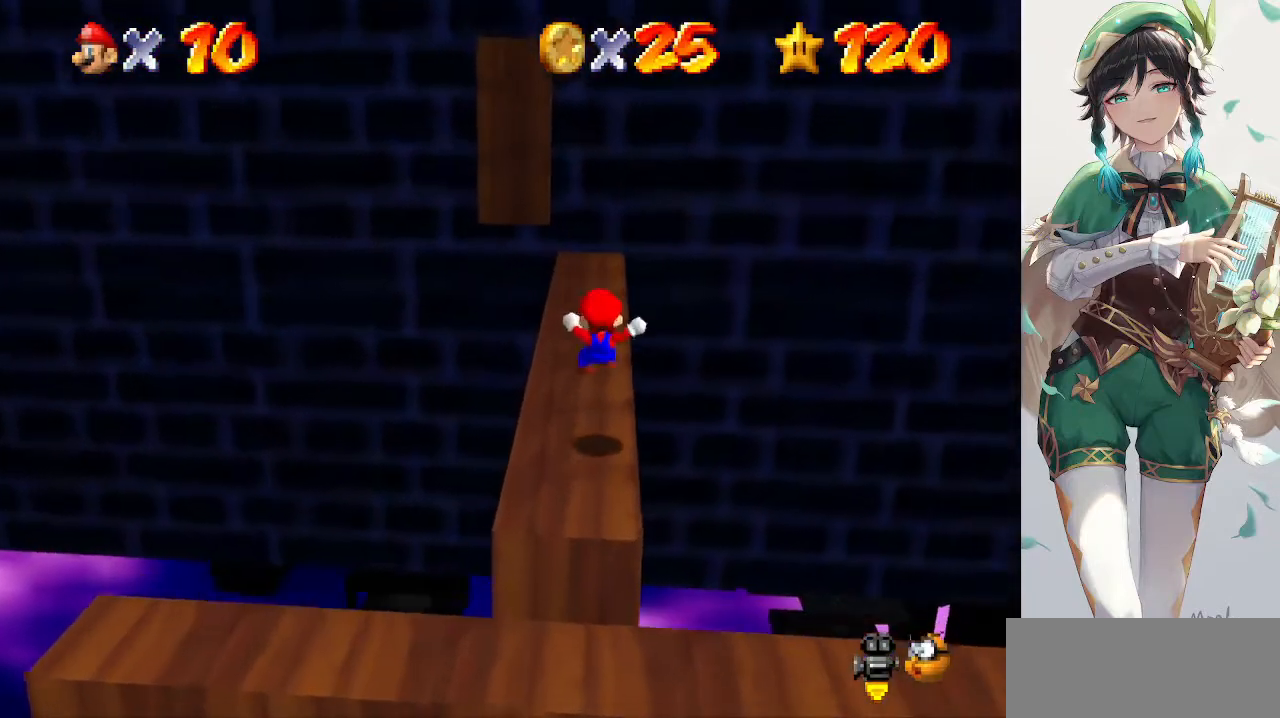
{"buttons": [], "left_stick": "up-right", "events": [[300, "A", "down"], [333, "left_stick", "up-right"], [400, "A", "up"]]}
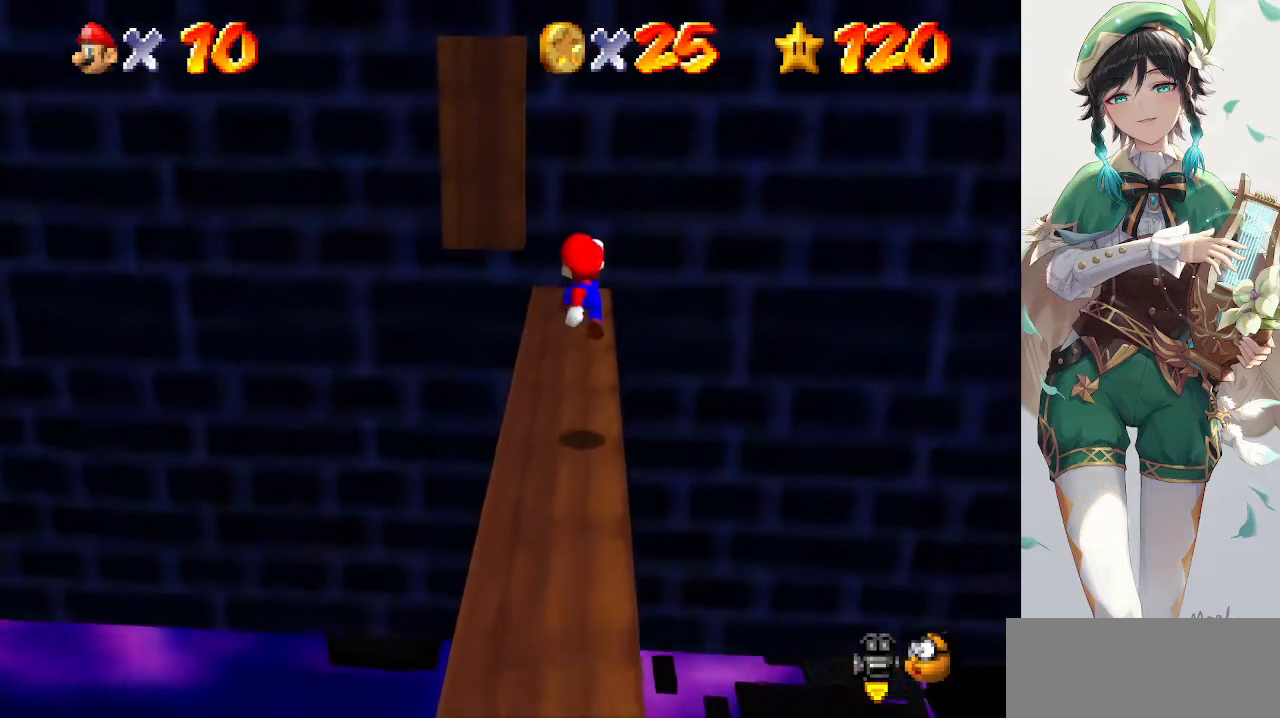
{"buttons": [], "left_stick": "center", "events": [[400, "left_stick", "center"]]}
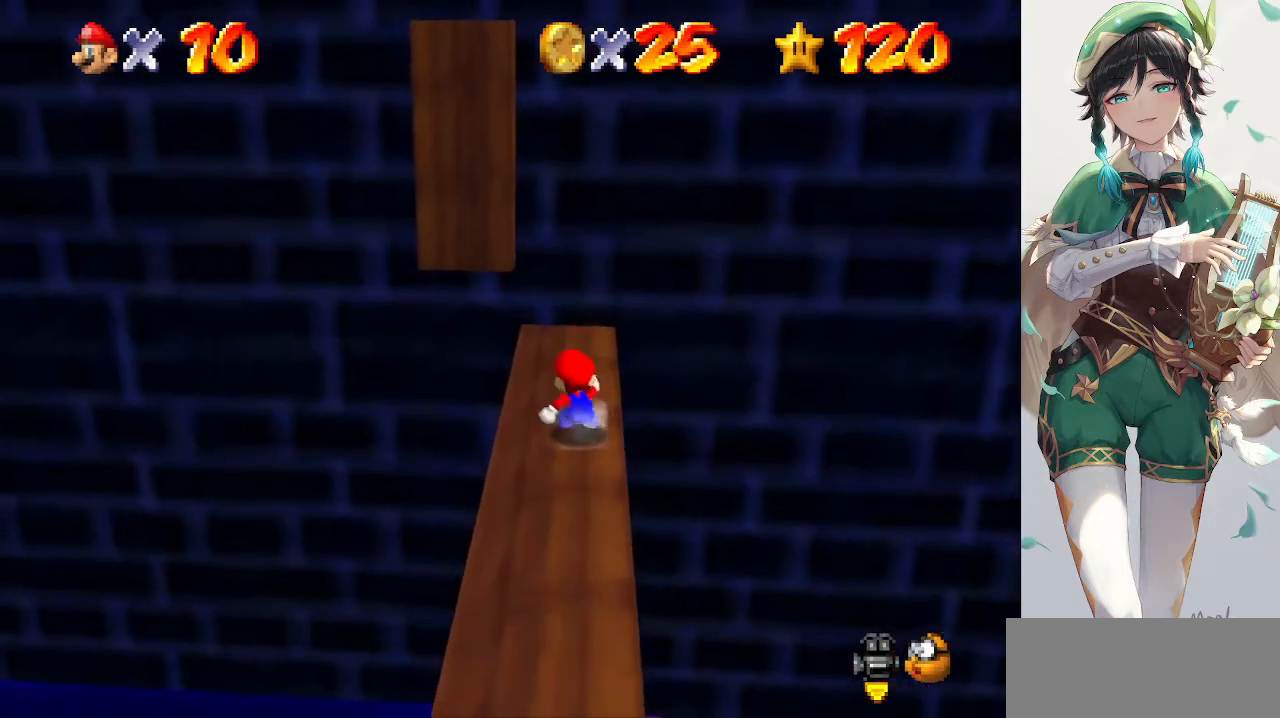
{"buttons": ["A"], "left_stick": "up", "events": [[100, "A", "down"], [100, "B", "down"], [167, "left_stick", "up"], [233, "A", "up"], [233, "B", "up"], [500, "A", "down"]]}
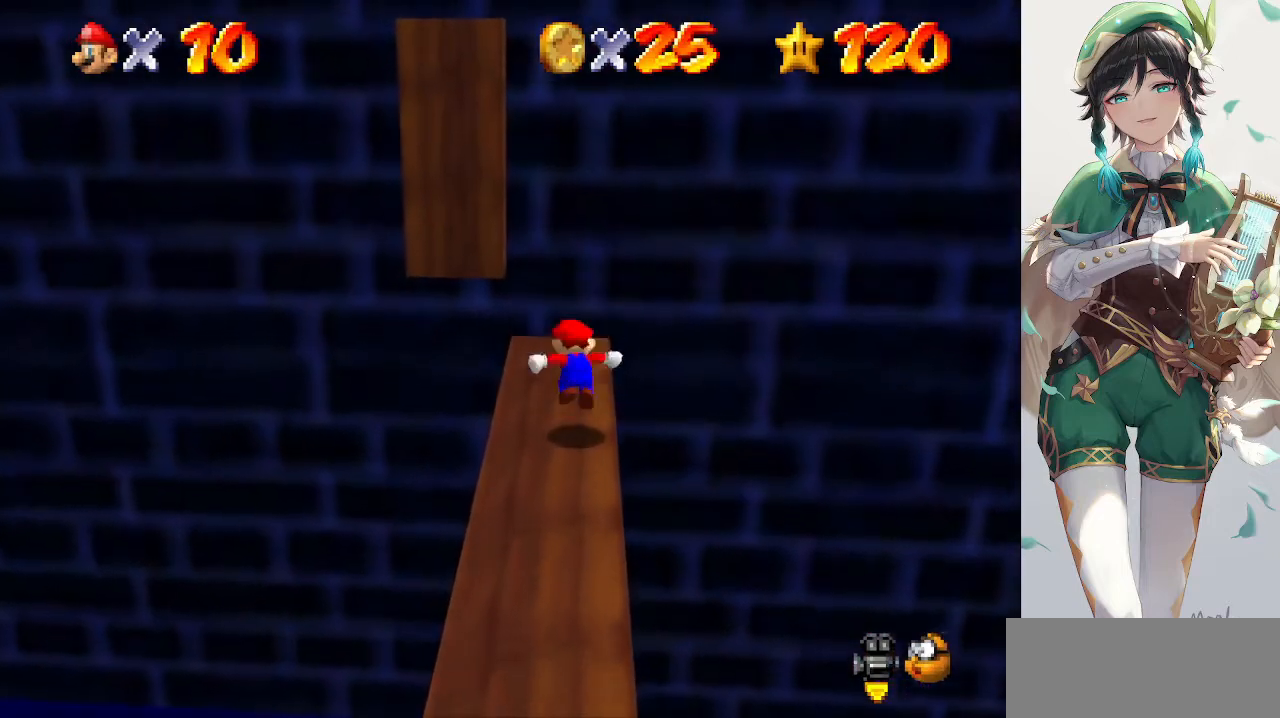
{"buttons": [], "left_stick": "up", "events": [[133, "A", "up"]]}
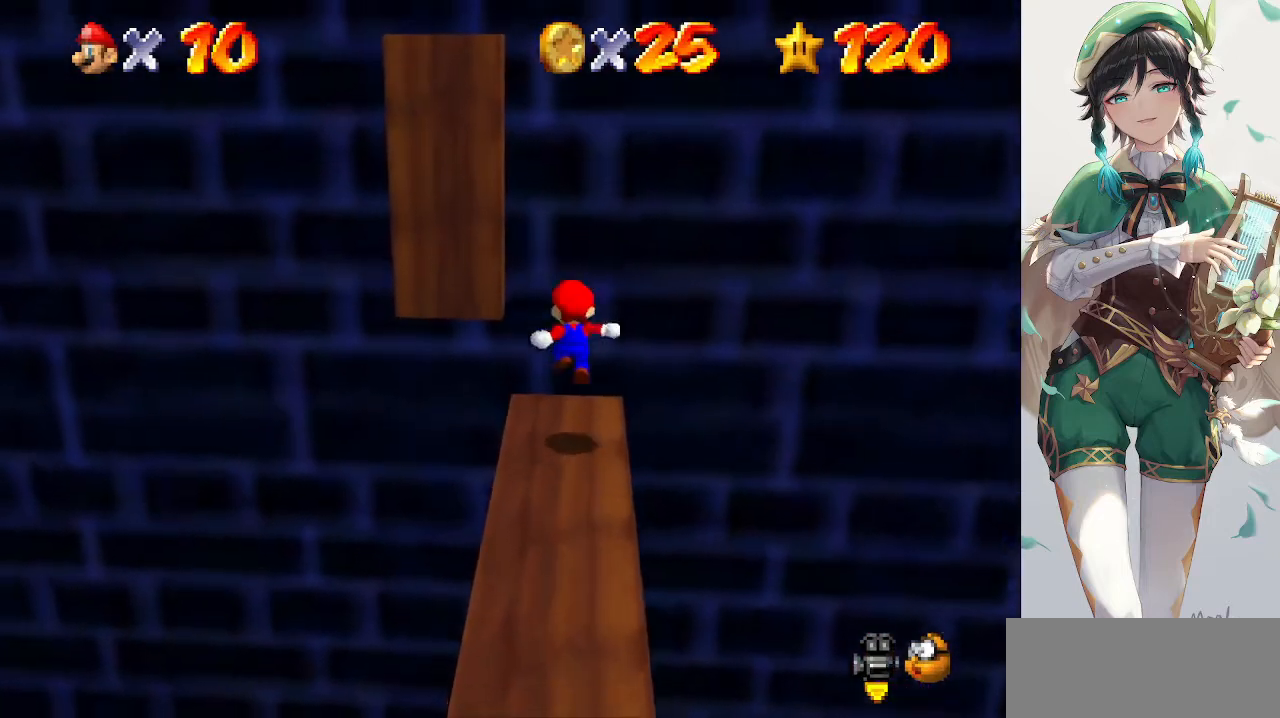
{"buttons": [], "left_stick": "up", "events": [[167, "A", "down"], [333, "A", "up"], [433, "C_RIGHT", "down"], [500, "C_RIGHT", "up"]]}
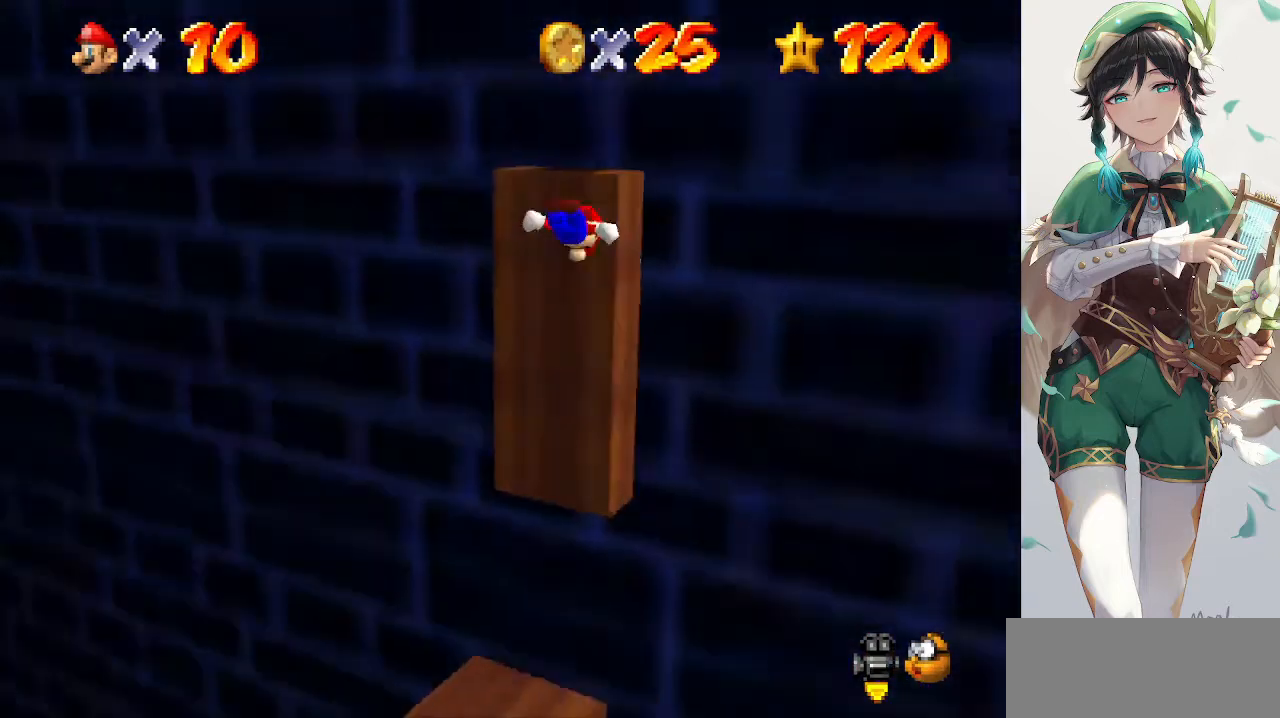
{"buttons": ["A"], "left_stick": "right", "events": [[33, "left_stick", "up-right"], [67, "C_RIGHT", "down"], [167, "C_RIGHT", "up"], [200, "left_stick", "right"], [467, "A", "down"]]}
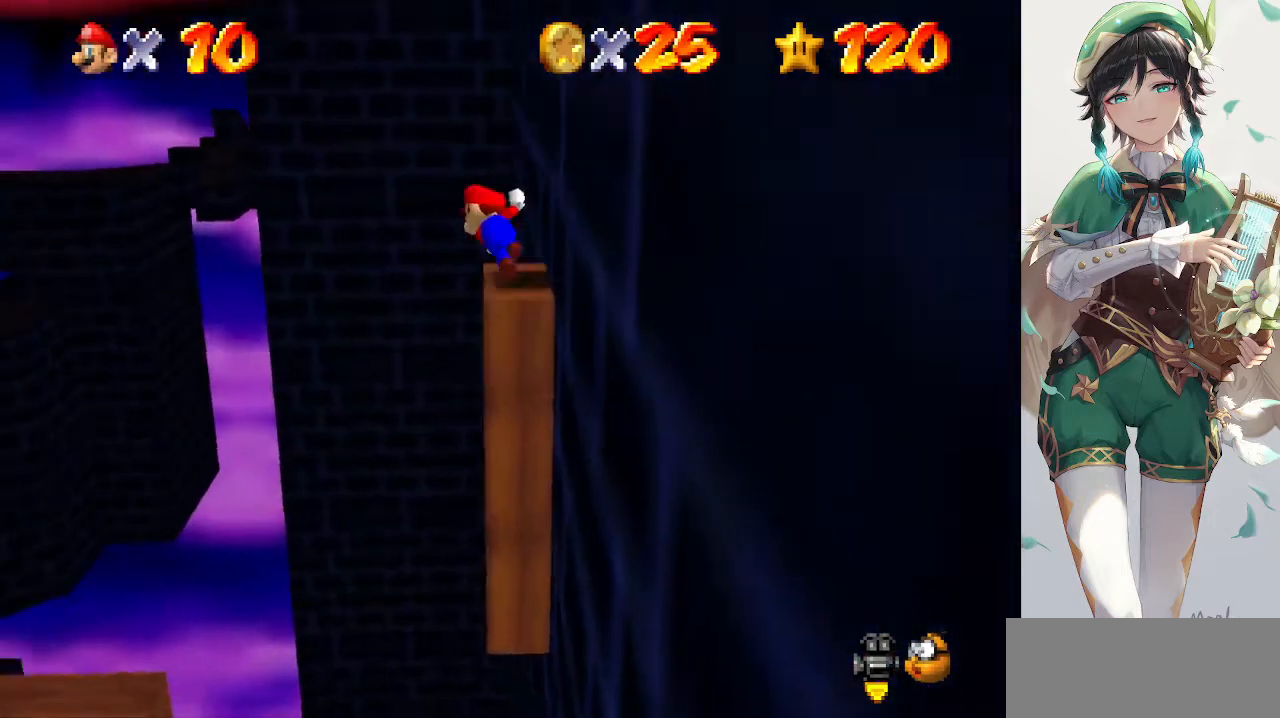
{"buttons": ["A"], "left_stick": "up-right", "events": [[400, "left_stick", "up-right"]]}
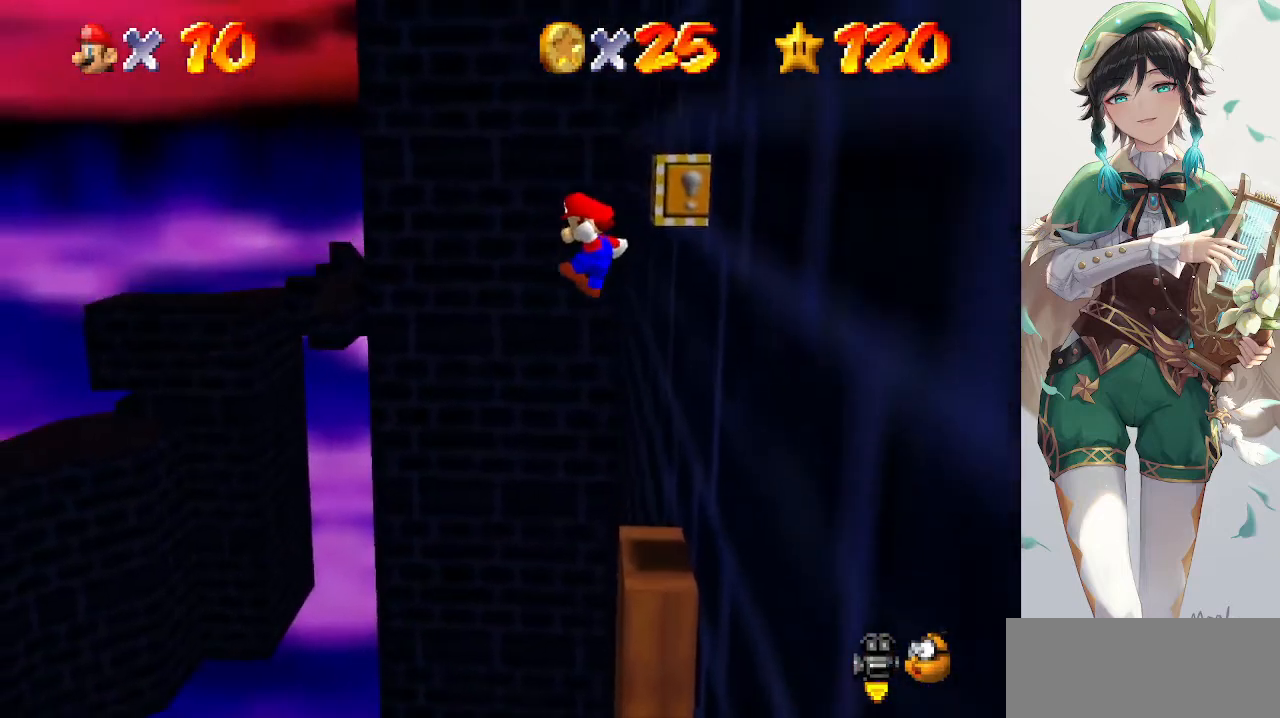
{"buttons": [], "left_stick": "up-right", "events": [[367, "A", "up"]]}
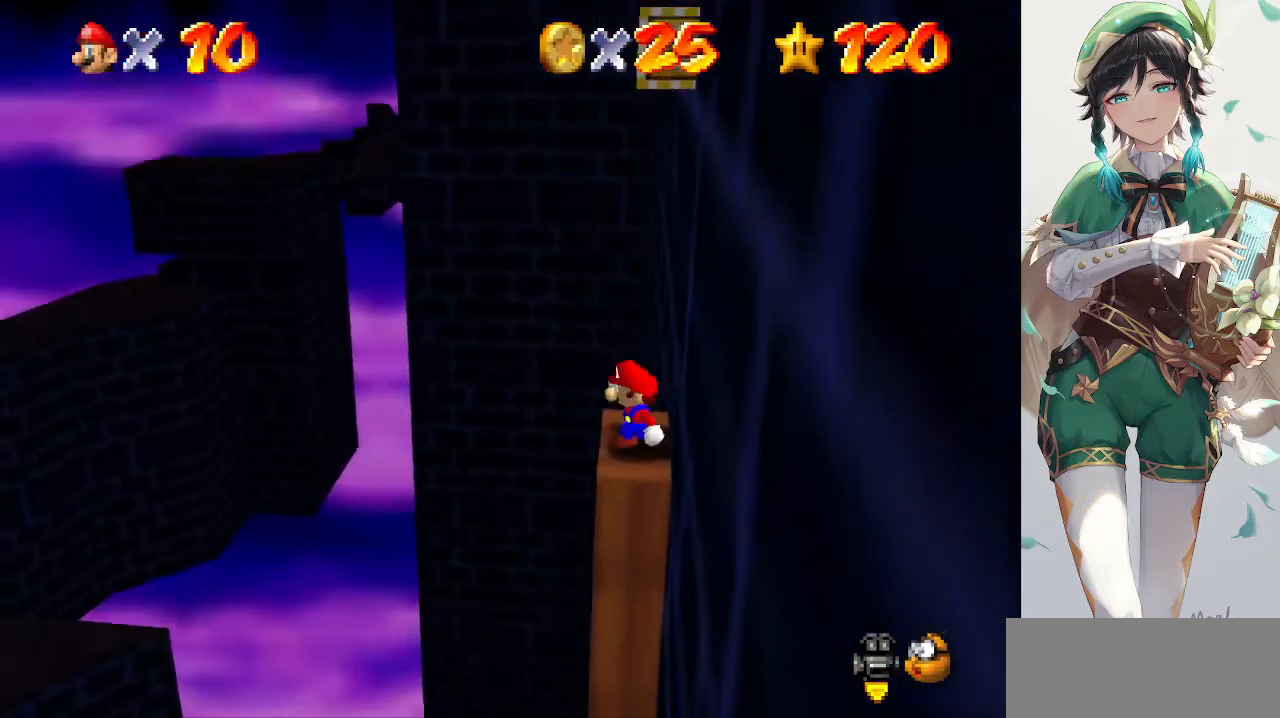
{"buttons": [], "left_stick": "center", "events": [[33, "left_stick", "center"], [100, "C_LEFT", "down"], [133, "C_LEFT", "up"], [200, "C_LEFT", "down"], [333, "C_LEFT", "up"]]}
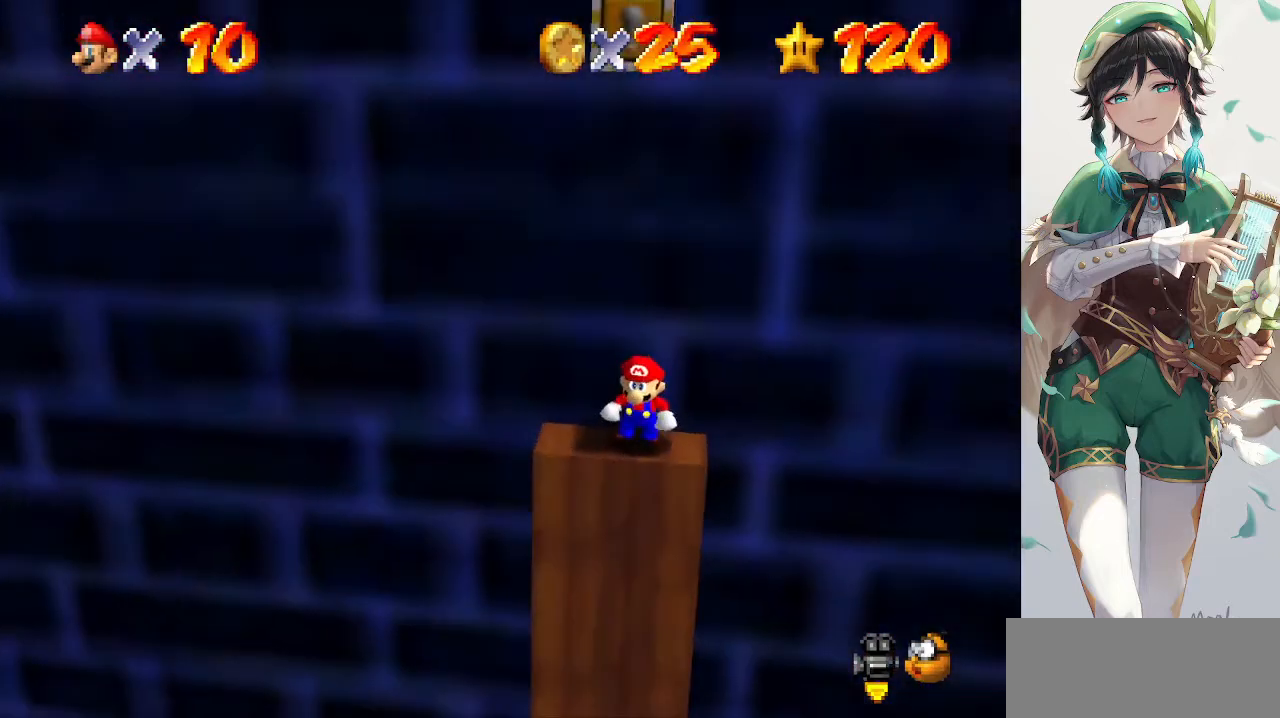
{"buttons": [], "left_stick": "left", "events": [[233, "left_stick", "right"], [300, "left_stick", "center"], [333, "A", "down"], [433, "A", "up"], [500, "left_stick", "left"]]}
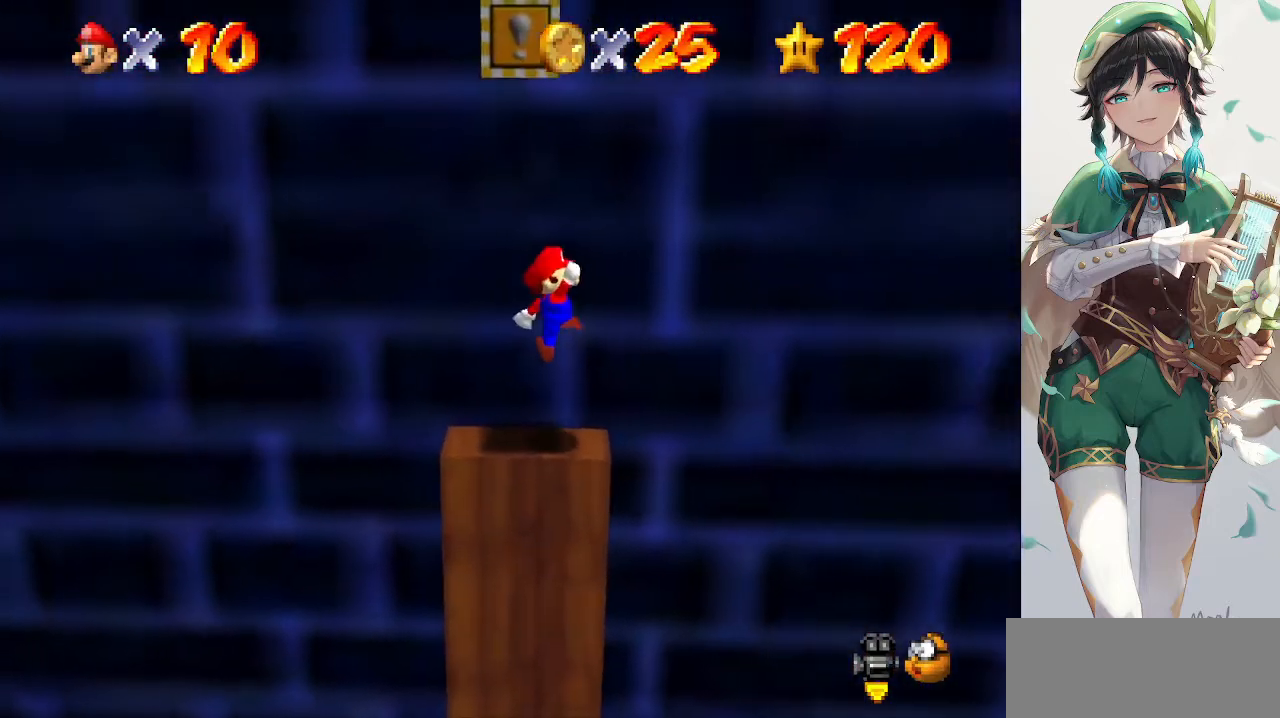
{"buttons": [], "left_stick": "center", "events": [[267, "left_stick", "center"]]}
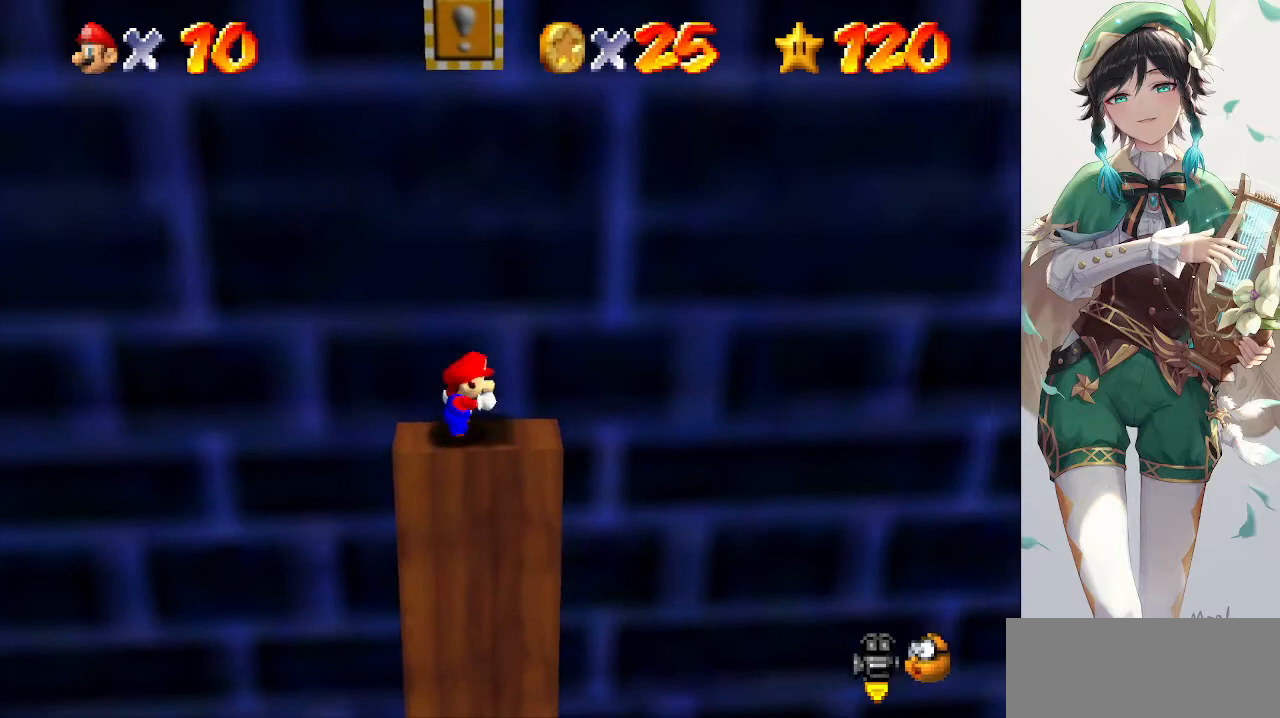
{"buttons": ["A"], "left_stick": "right", "events": [[100, "A", "down"], [100, "B", "down"], [267, "A", "up"], [267, "B", "up"], [367, "left_stick", "right"], [500, "A", "down"]]}
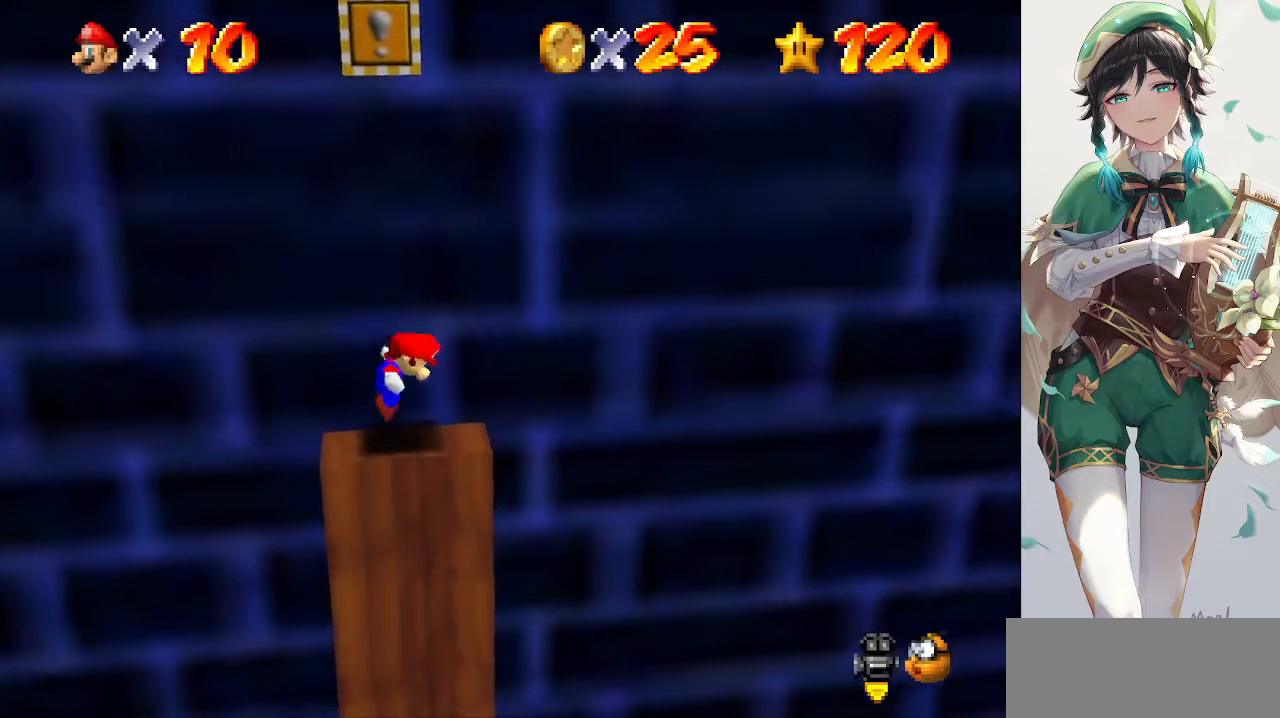
{"buttons": [], "left_stick": "center", "events": [[167, "left_stick", "left"], [400, "left_stick", "center"], [467, "A", "up"]]}
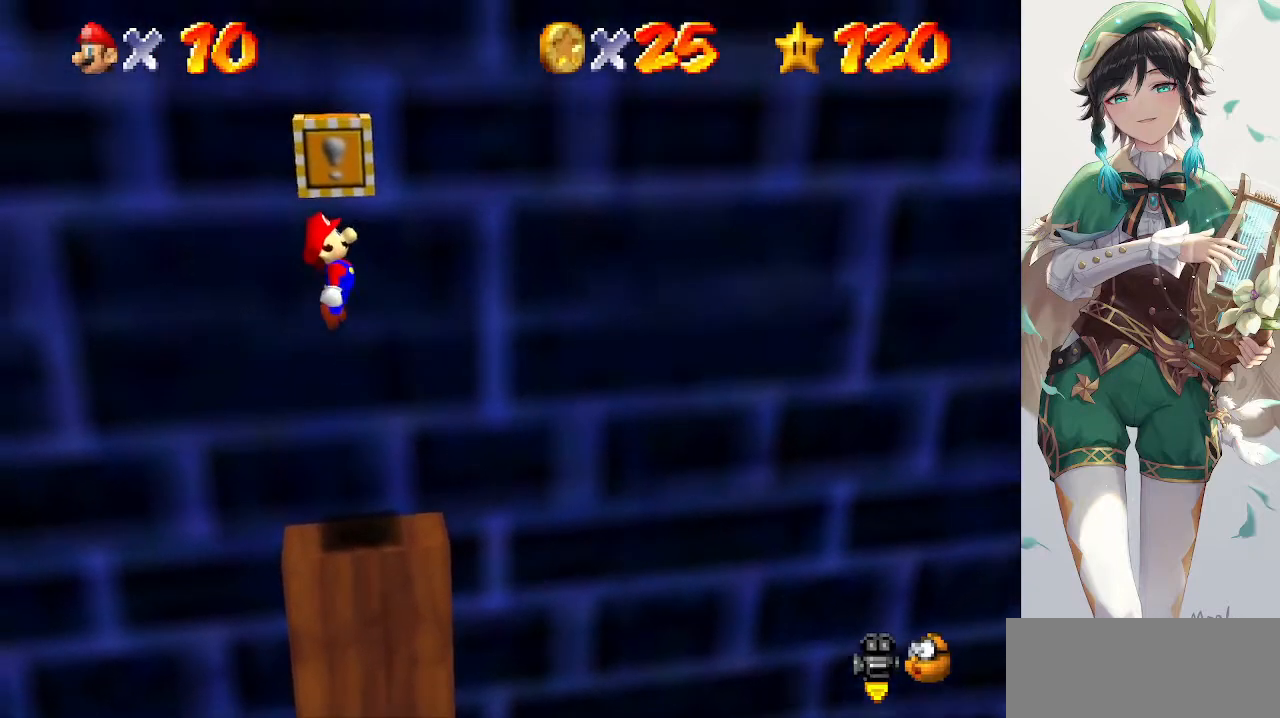
{"buttons": [], "left_stick": "center", "events": []}
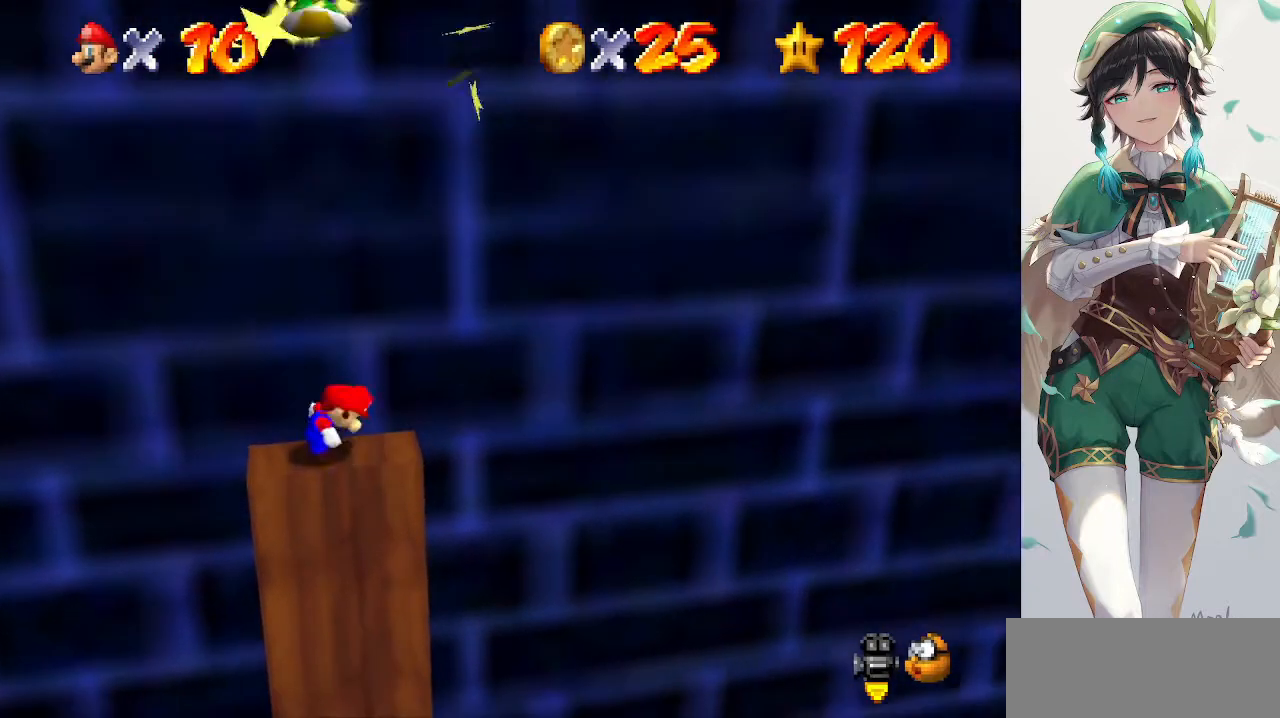
{"buttons": [], "left_stick": "right", "events": [[367, "left_stick", "right"]]}
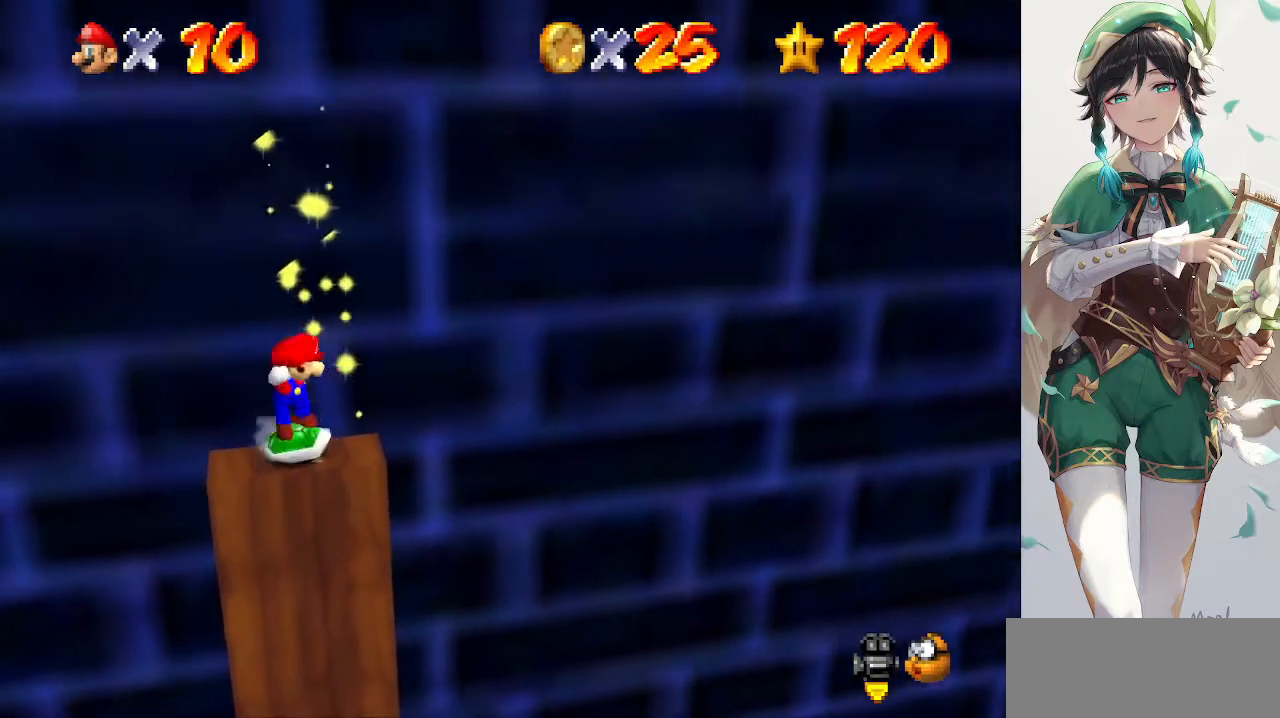
{"buttons": ["C_LEFT"], "left_stick": "center", "events": [[67, "A", "down"], [100, "left_stick", "left"], [333, "left_stick", "center"], [367, "A", "up"], [500, "C_LEFT", "down"]]}
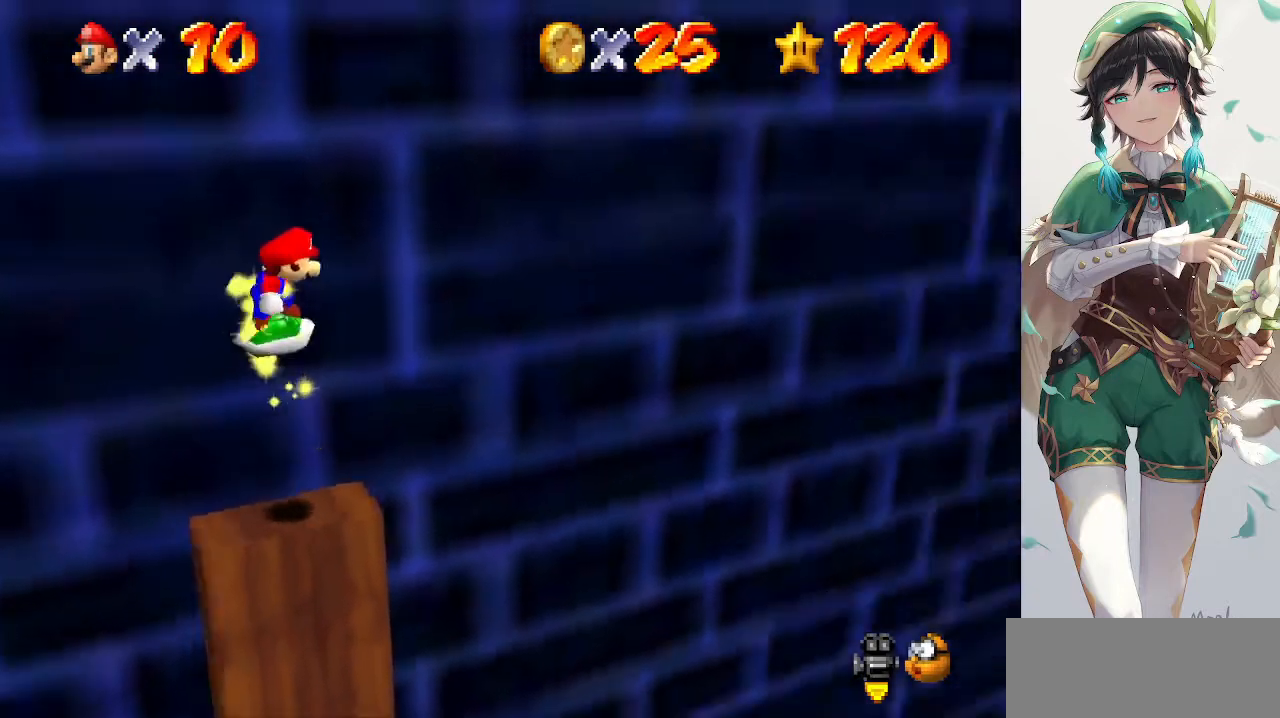
{"buttons": [], "left_stick": "center", "events": [[67, "C_LEFT", "up"], [133, "C_LEFT", "down"], [233, "C_LEFT", "up"], [400, "A", "down"], [500, "A", "up"]]}
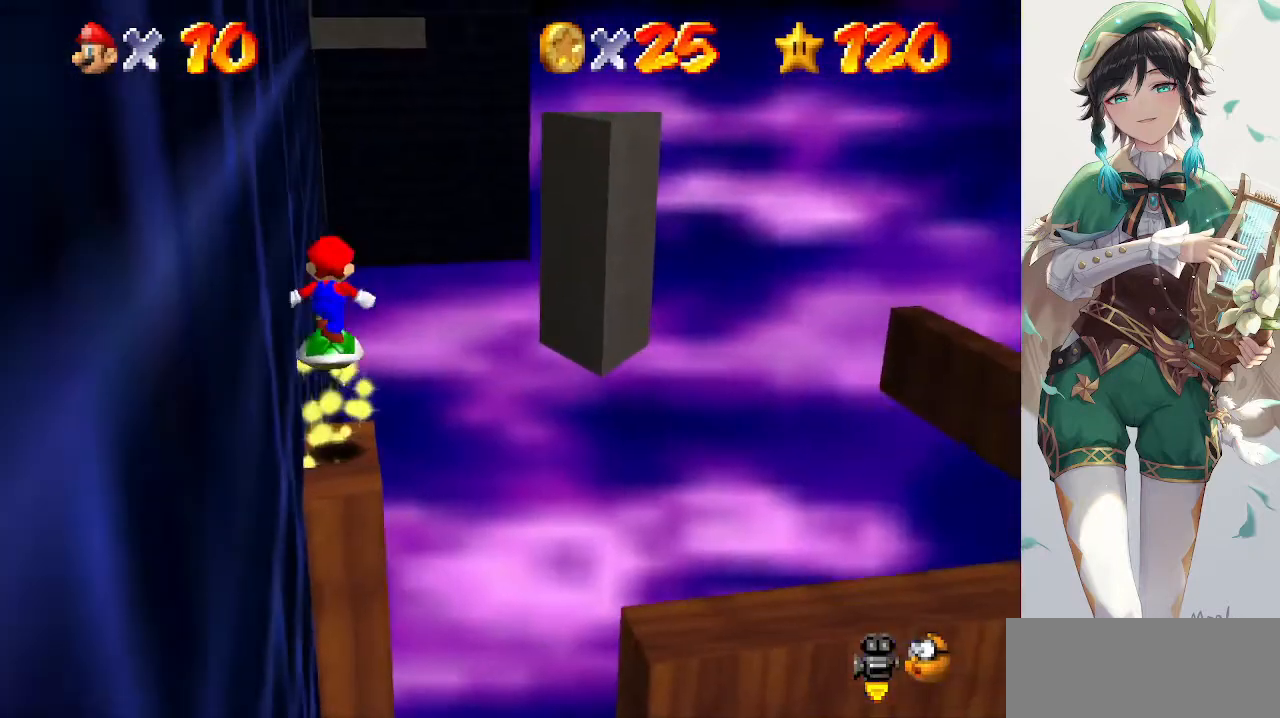
{"buttons": [], "left_stick": "center", "events": [[33, "left_stick", "down"], [167, "left_stick", "center"], [267, "C_LEFT", "down"], [367, "C_LEFT", "up"]]}
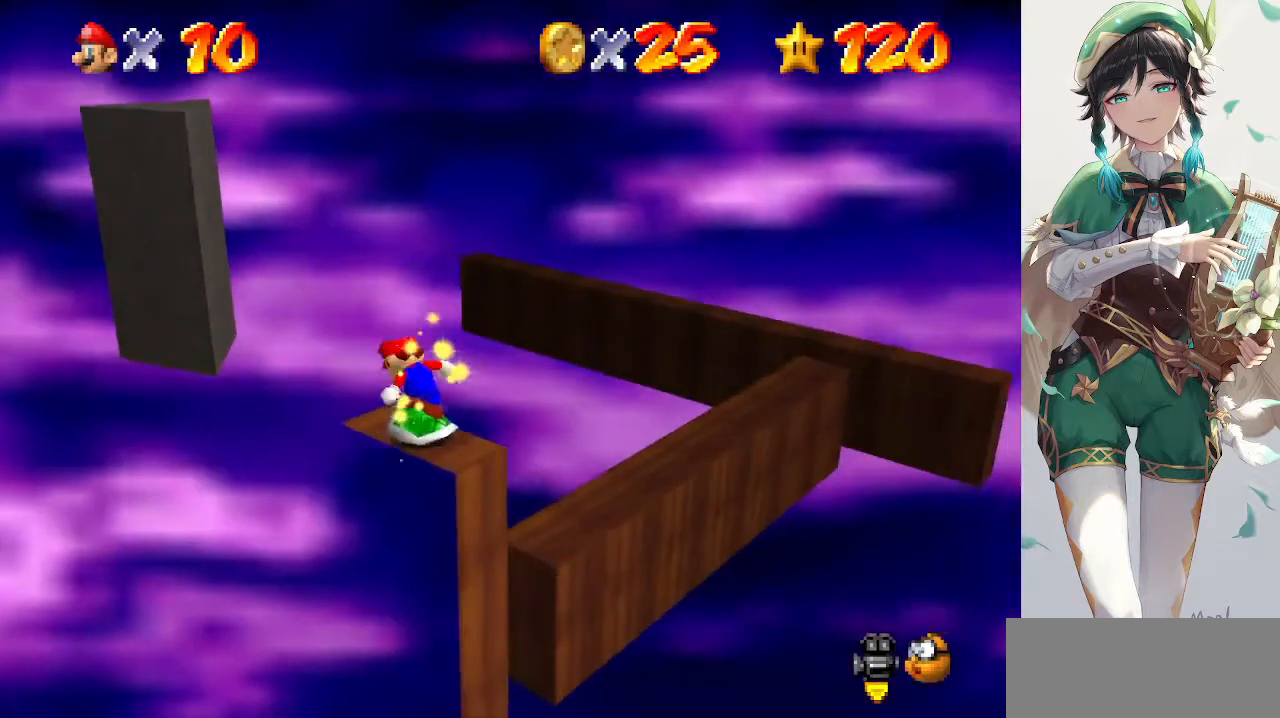
{"buttons": [], "left_stick": "up-left", "events": [[33, "A", "down"], [133, "A", "up"], [467, "left_stick", "up-left"]]}
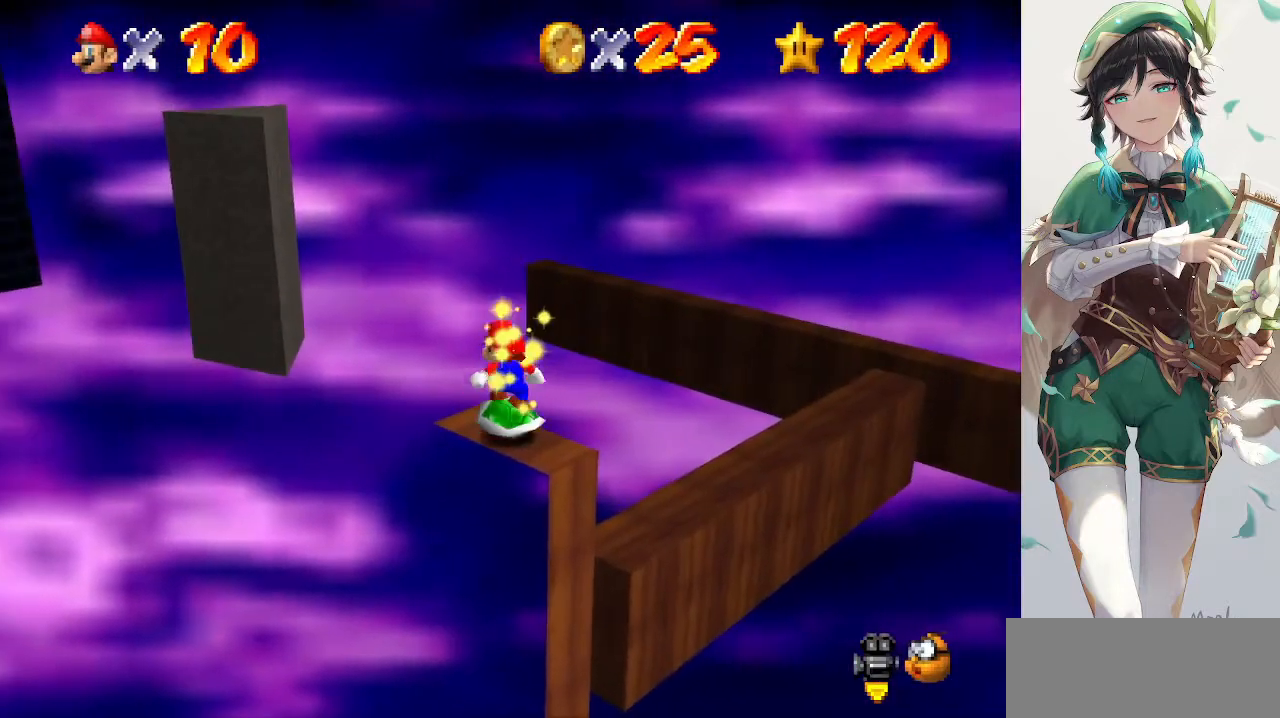
{"buttons": ["A"], "left_stick": "up-right", "events": [[233, "left_stick", "up-right"], [300, "A", "down"]]}
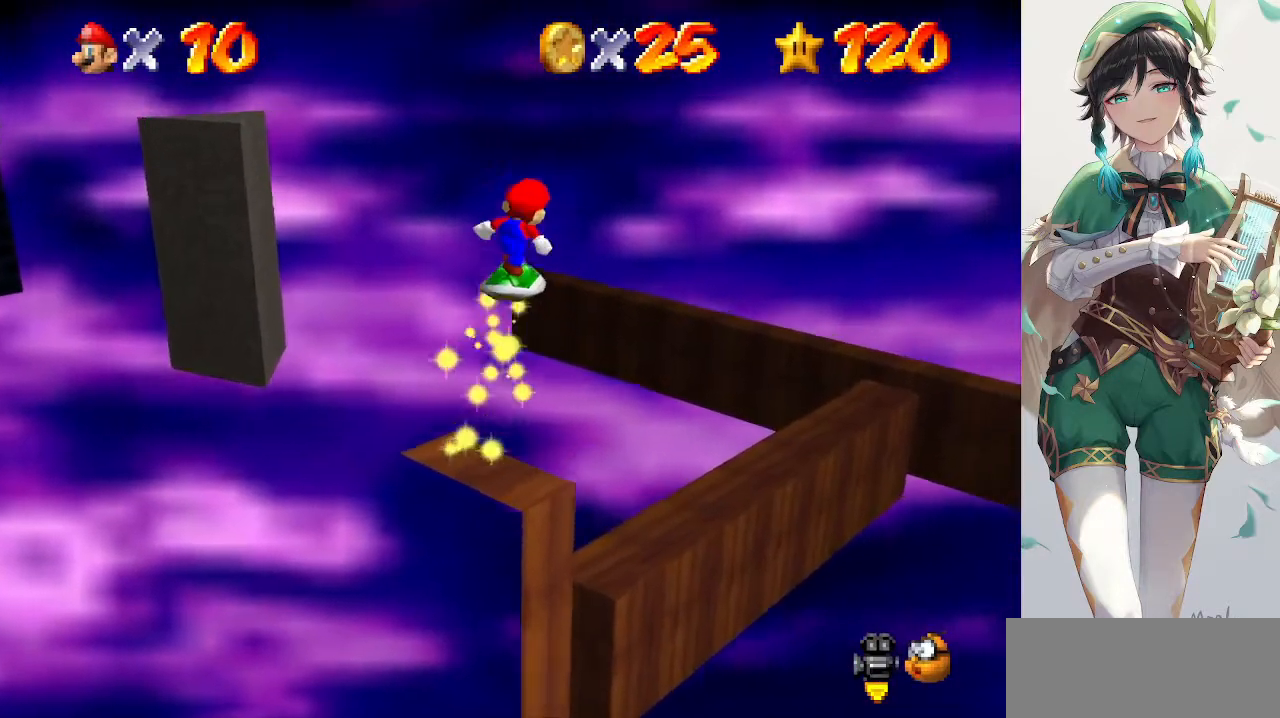
{"buttons": [], "left_stick": "up", "events": [[200, "A", "up"], [333, "C_LEFT", "down"], [400, "left_stick", "up"], [467, "C_LEFT", "up"]]}
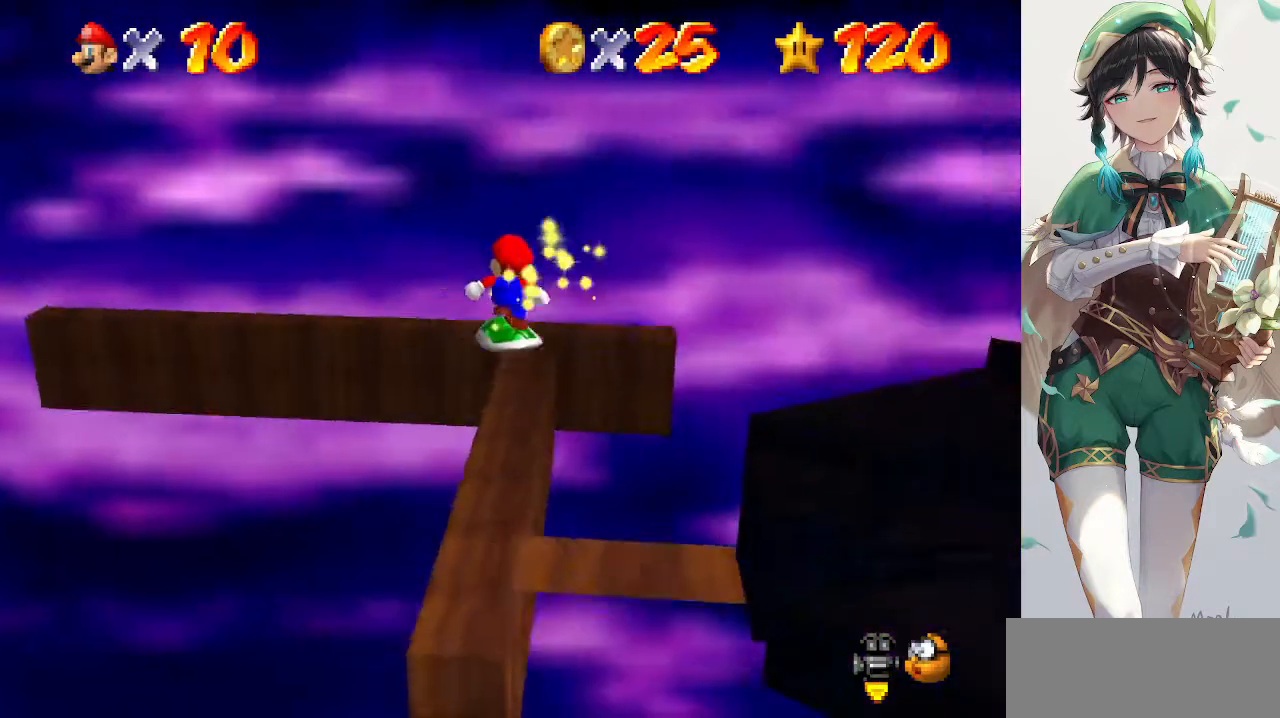
{"buttons": [], "left_stick": "up", "events": [[233, "left_stick", "up-right"], [367, "left_stick", "up"]]}